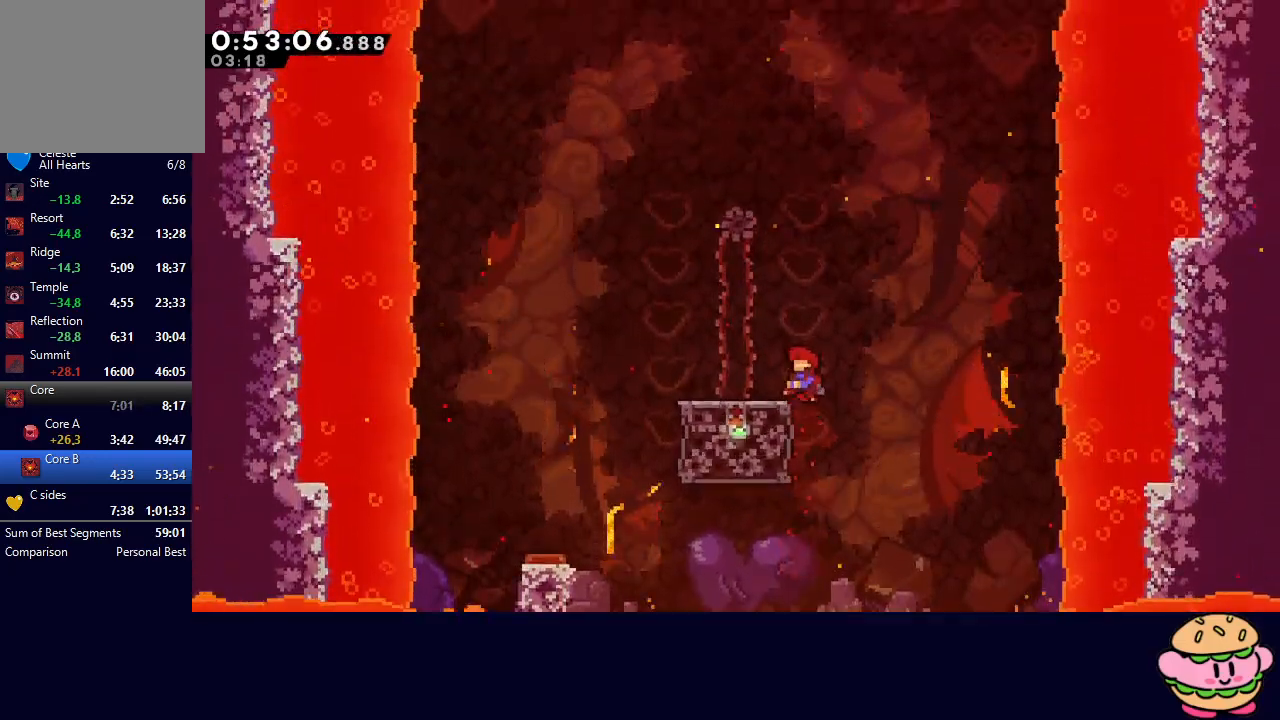
Gameplay with a controller (PlayStation layout); each line is a JSON object with the inputs held at the frame after it. "events" lists button and stick changes between this image and that frame as [ms after this image, input, new state], when the widget could be followed in between. Not read: L3 R3.
{"buttons": [], "left_stick": "center", "right_stick": "center", "events": [[283, "DPAD_LEFT", "up"], [283, "DPAD_UP", "up"], [283, "R1", "up"]]}
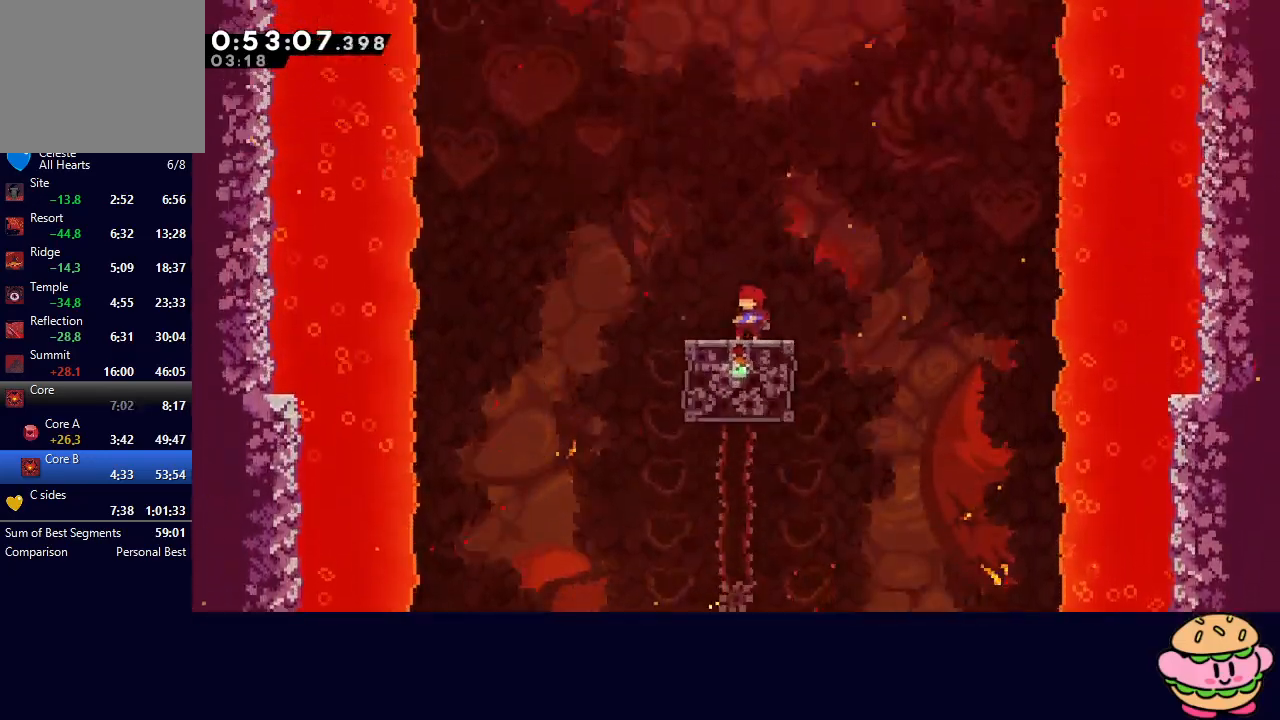
{"buttons": ["CROSS", "CIRCLE", "DPAD_UP"], "left_stick": "center", "right_stick": "center", "events": [[67, "CIRCLE", "down"], [250, "DPAD_LEFT", "down"], [367, "DPAD_LEFT", "up"], [367, "DPAD_UP", "down"], [400, "CROSS", "down"]]}
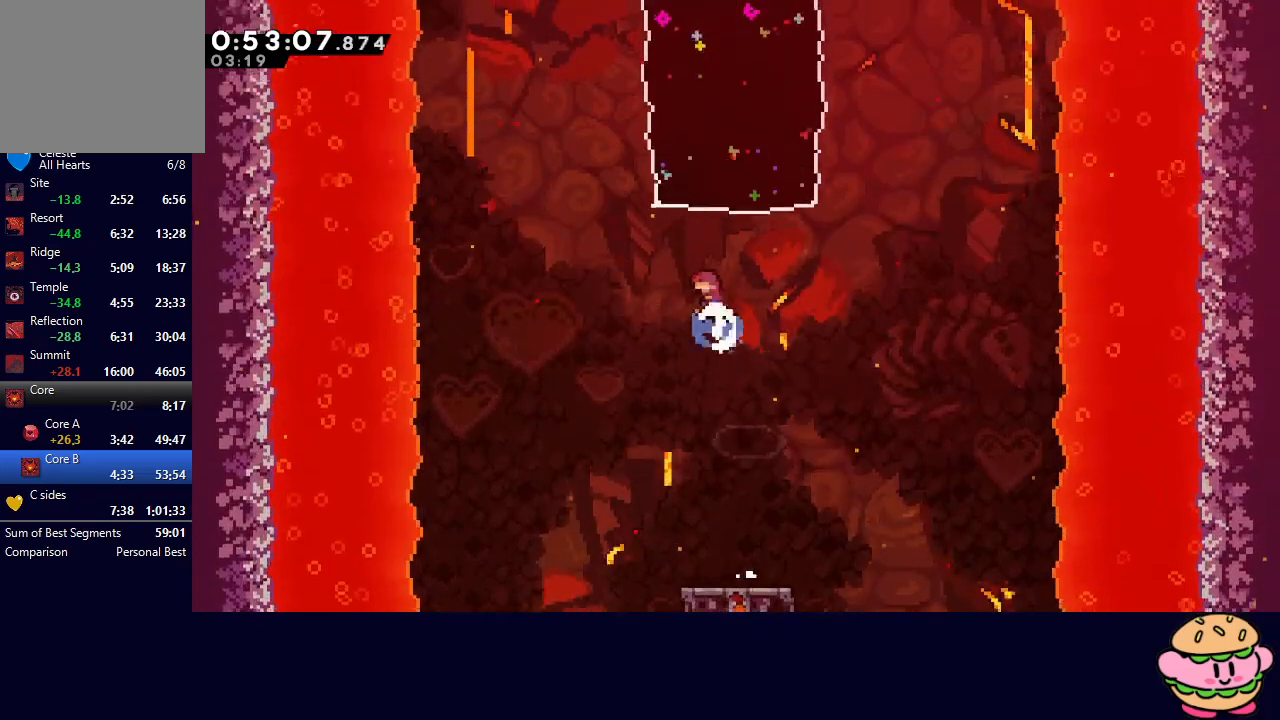
{"buttons": ["DPAD_RIGHT"], "left_stick": "center", "right_stick": "center", "events": [[33, "CROSS", "up"], [67, "CIRCLE", "up"], [83, "DPAD_UP", "up"], [133, "DPAD_RIGHT", "down"]]}
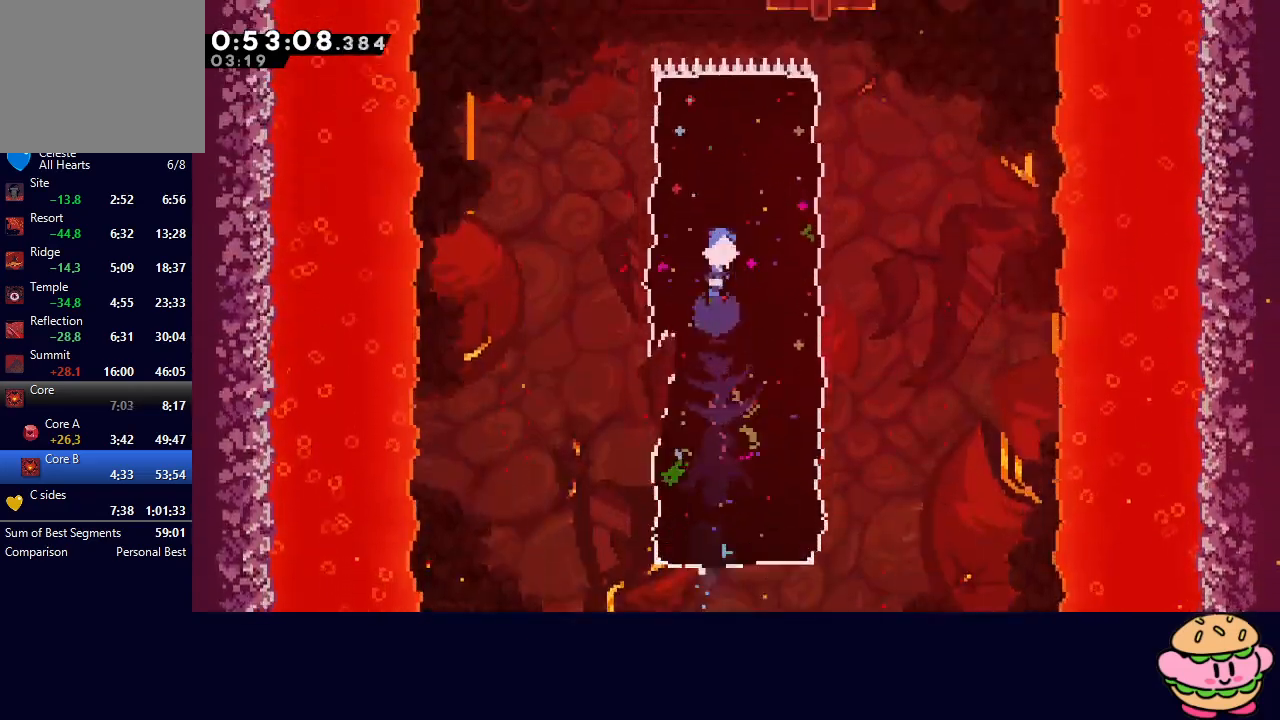
{"buttons": ["DPAD_RIGHT"], "left_stick": "center", "right_stick": "center", "events": []}
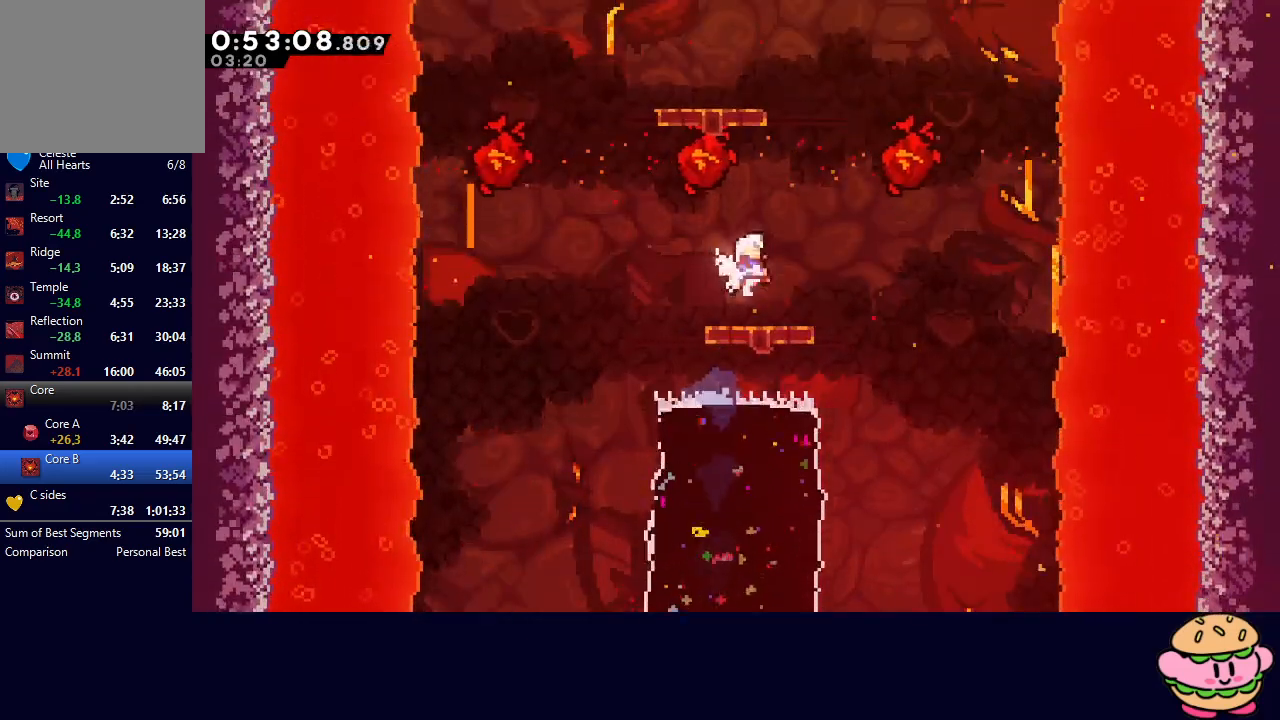
{"buttons": ["CROSS", "DPAD_UP"], "left_stick": "center", "right_stick": "center", "events": [[67, "DPAD_UP", "down"], [100, "DPAD_RIGHT", "up"], [117, "CROSS", "down"], [267, "CROSS", "up"], [483, "CROSS", "down"]]}
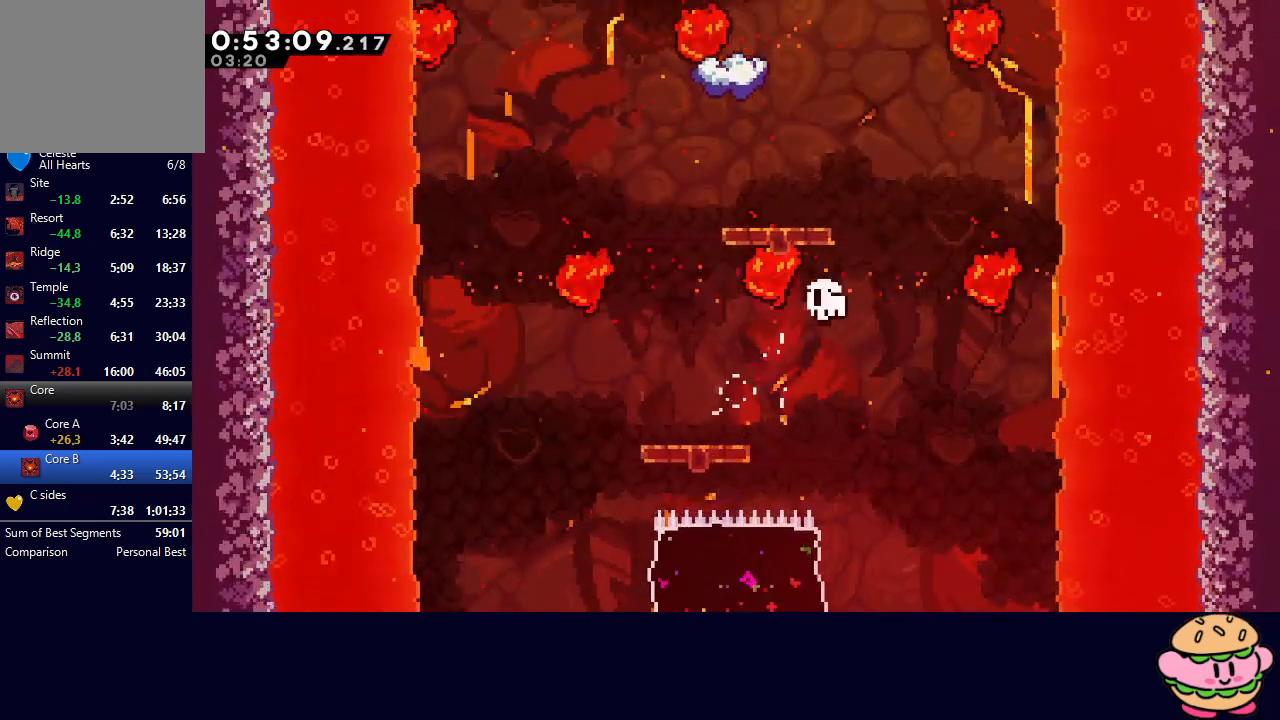
{"buttons": [], "left_stick": "center", "right_stick": "center", "events": [[83, "CROSS", "up"], [133, "DPAD_UP", "up"], [167, "CIRCLE", "down"], [250, "CIRCLE", "up"], [300, "CIRCLE", "down"], [350, "CIRCLE", "up"]]}
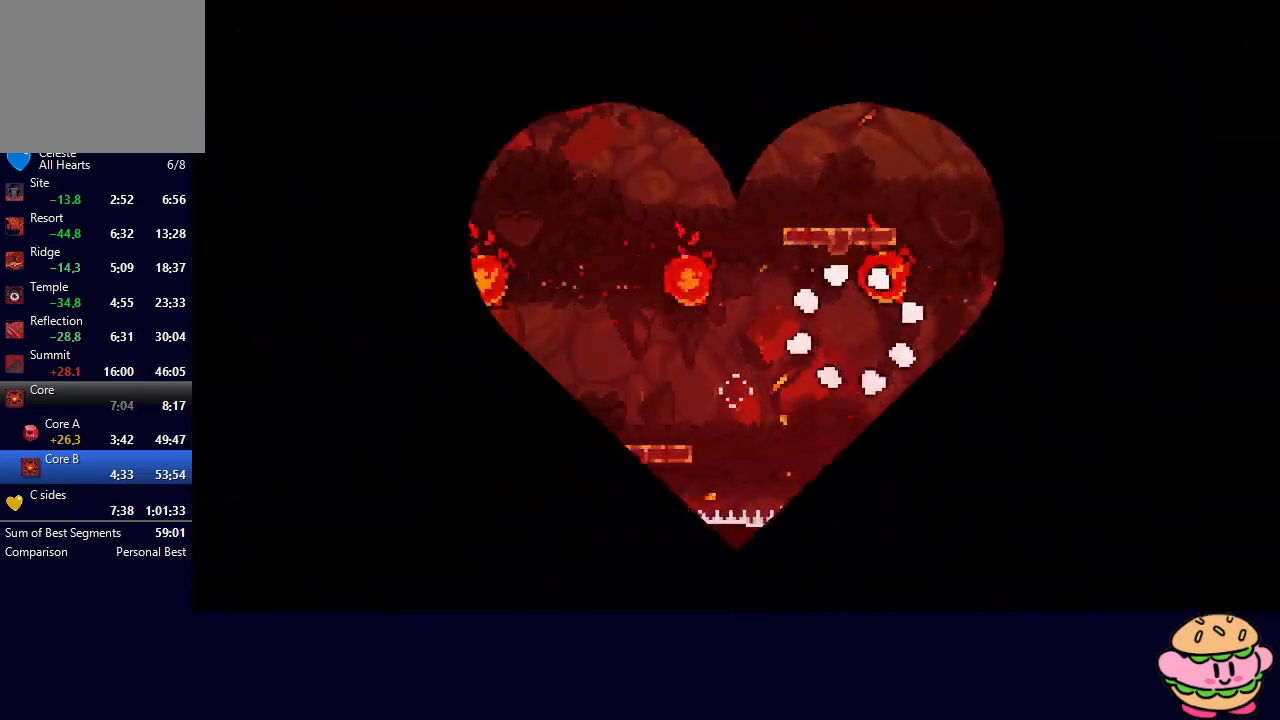
{"buttons": [], "left_stick": "center", "right_stick": "center", "events": []}
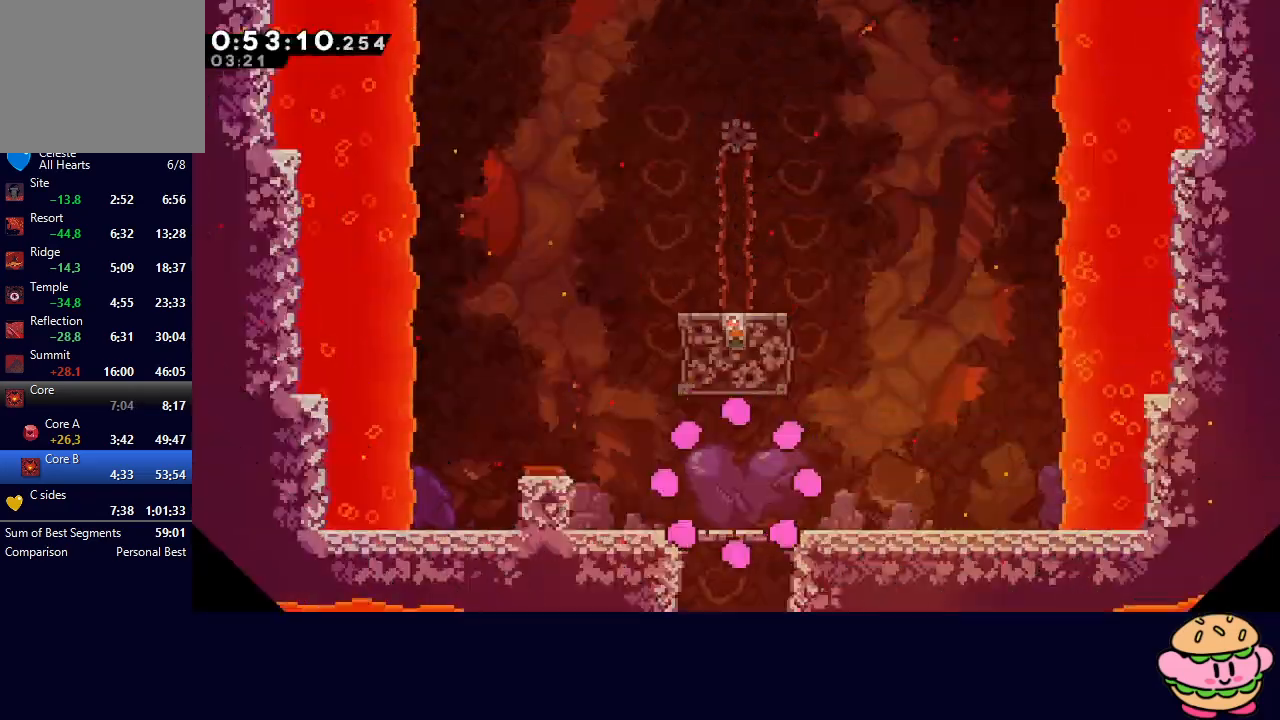
{"buttons": ["CIRCLE", "DPAD_RIGHT"], "left_stick": "center", "right_stick": "center", "events": [[250, "DPAD_RIGHT", "down"], [333, "CIRCLE", "down"]]}
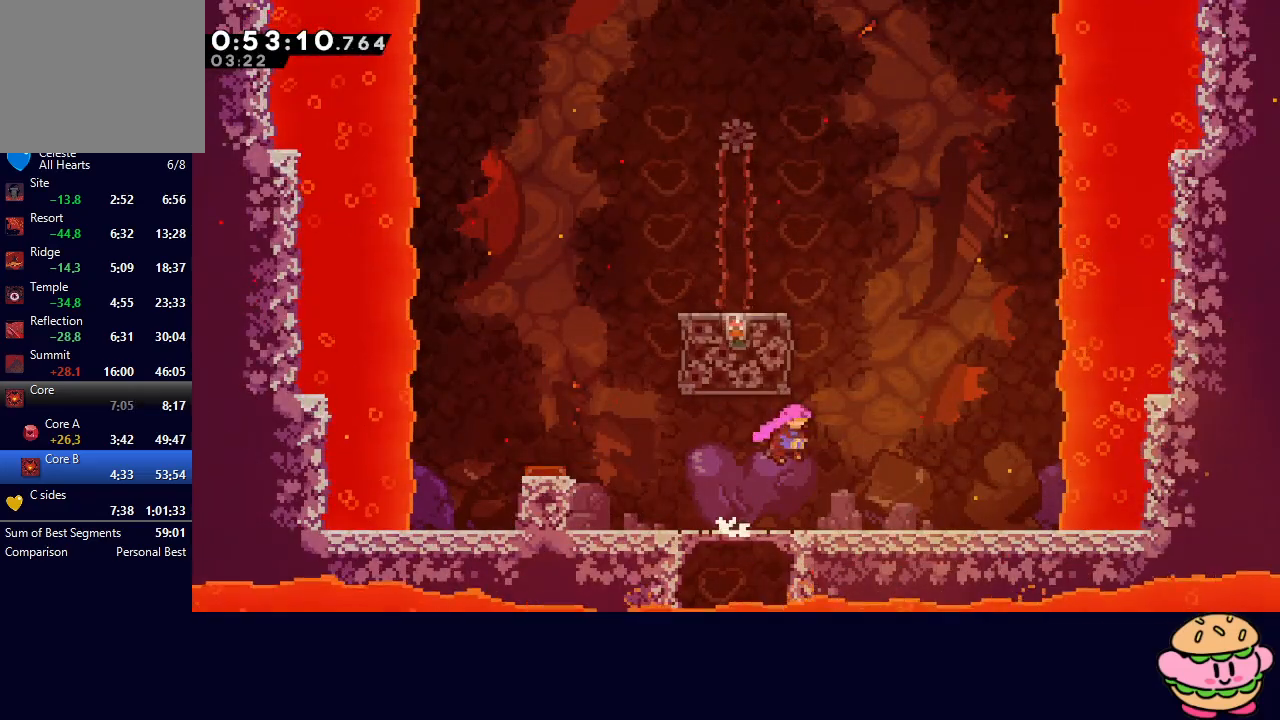
{"buttons": ["DPAD_LEFT"], "left_stick": "center", "right_stick": "center", "events": [[33, "DPAD_UP", "down"], [50, "CROSS", "down"], [50, "DPAD_RIGHT", "up"], [100, "R1", "down"], [150, "CROSS", "up"], [167, "CIRCLE", "up"], [217, "DPAD_UP", "up"], [300, "DPAD_LEFT", "down"], [333, "R1", "up"]]}
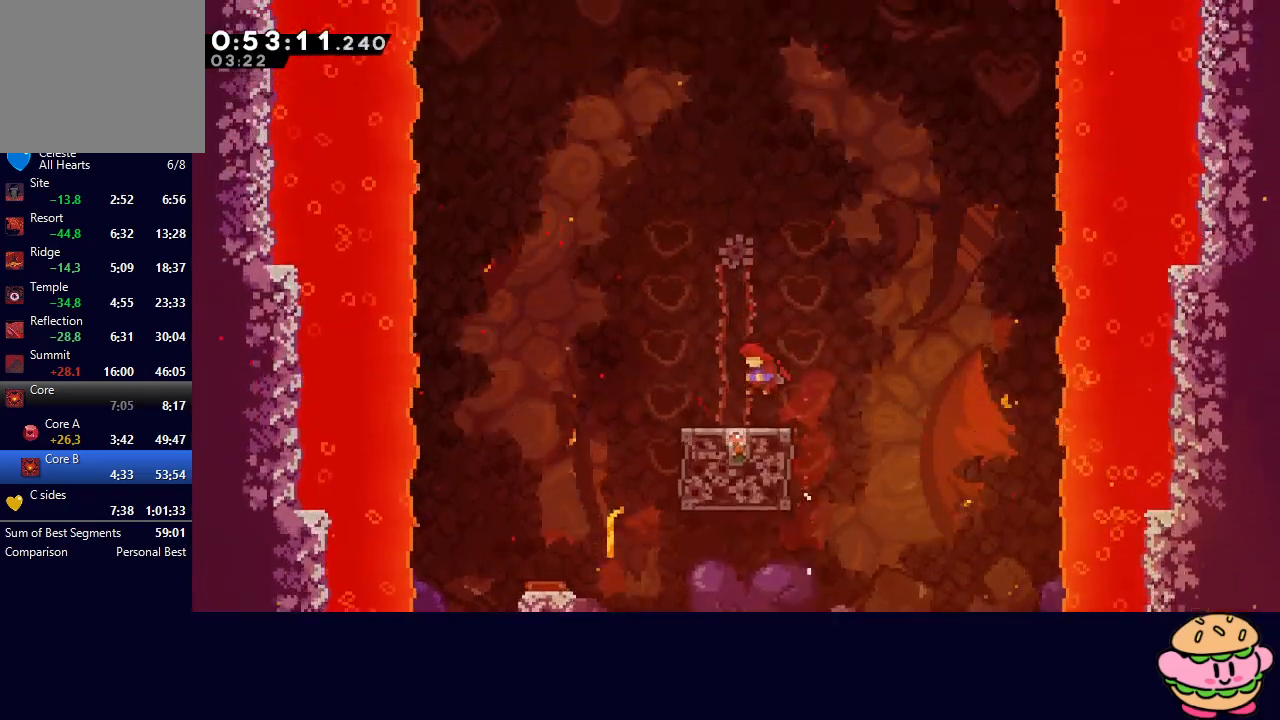
{"buttons": [], "left_stick": "center", "right_stick": "center", "events": [[67, "DPAD_LEFT", "up"], [283, "DPAD_RIGHT", "down"], [333, "DPAD_RIGHT", "up"]]}
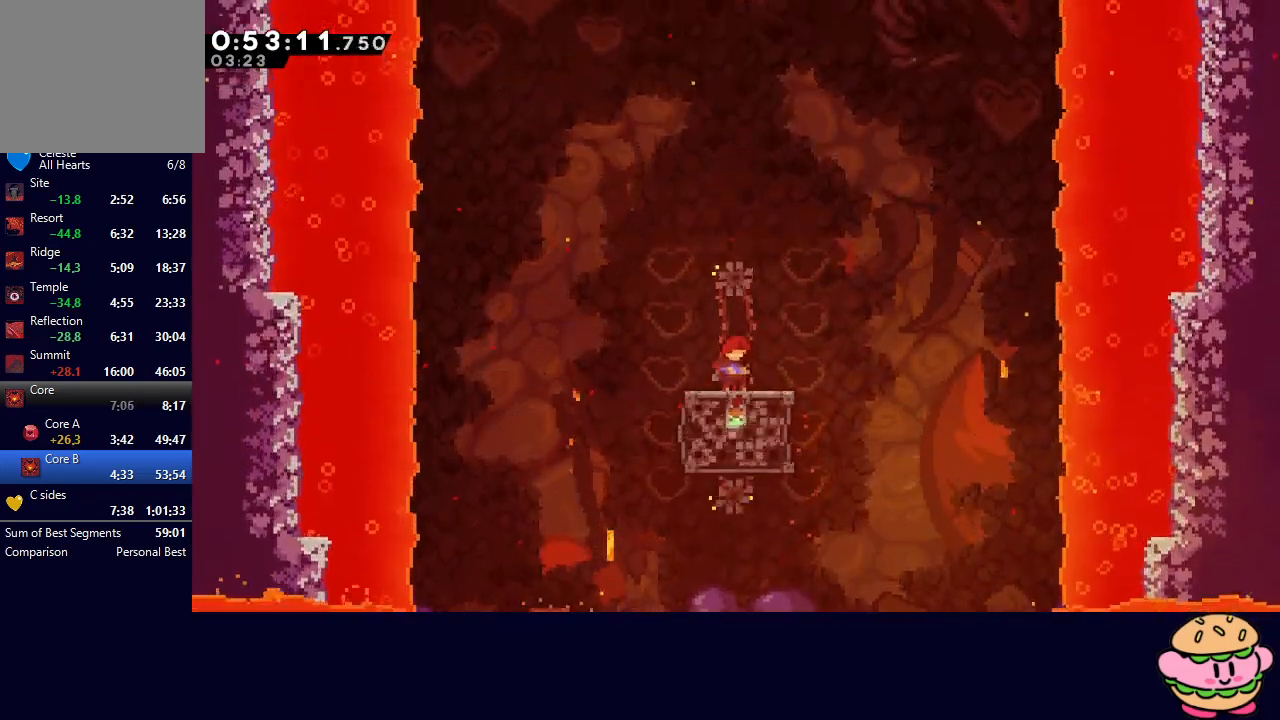
{"buttons": ["CIRCLE"], "left_stick": "center", "right_stick": "center", "events": [[383, "CIRCLE", "down"]]}
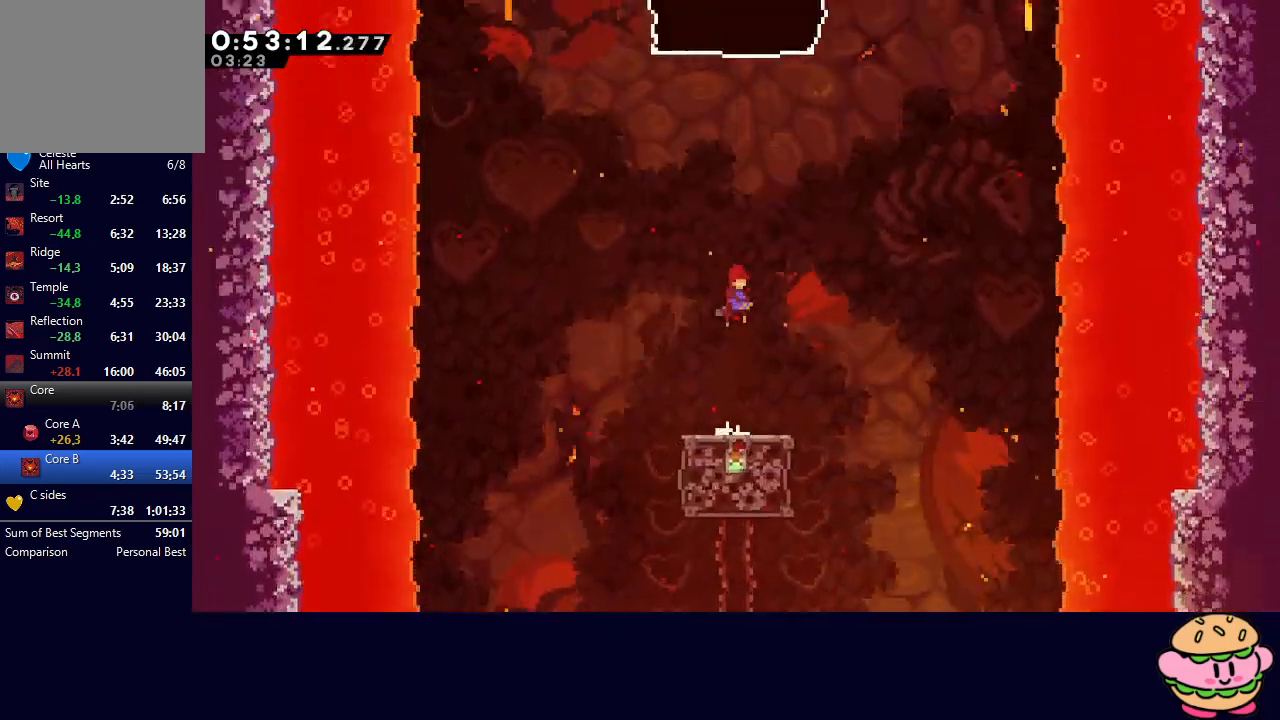
{"buttons": [], "left_stick": "center", "right_stick": "center", "events": [[267, "DPAD_UP", "down"], [300, "CROSS", "down"], [417, "CROSS", "up"], [433, "CIRCLE", "up"], [467, "DPAD_UP", "up"]]}
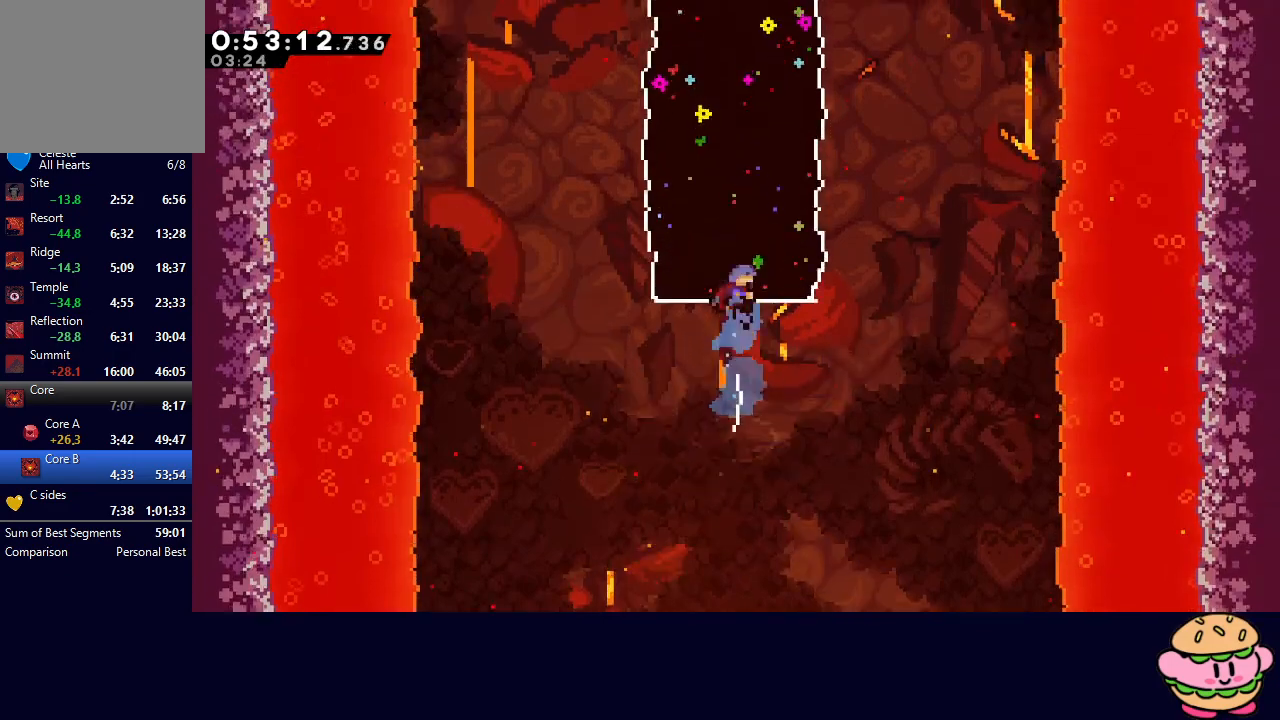
{"buttons": [], "left_stick": "center", "right_stick": "center", "events": []}
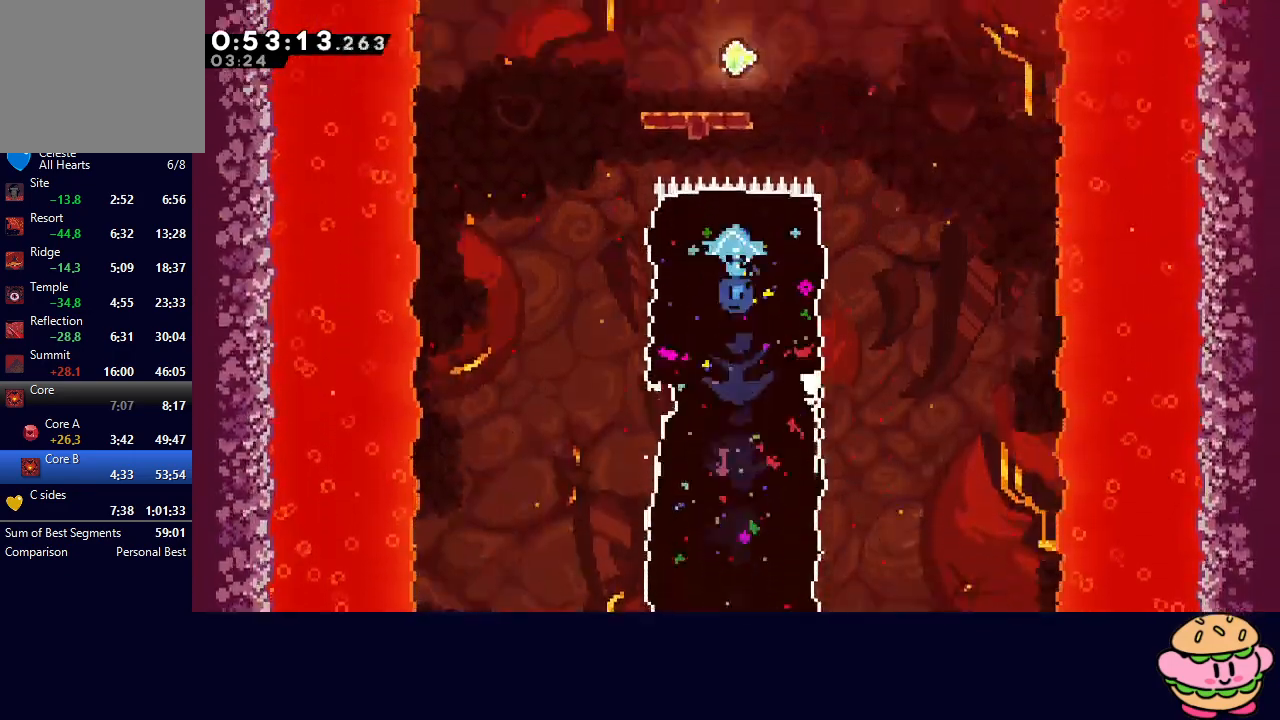
{"buttons": ["CROSS", "DPAD_UP"], "left_stick": "center", "right_stick": "center", "events": [[233, "DPAD_RIGHT", "down"], [383, "DPAD_RIGHT", "up"], [383, "DPAD_UP", "down"], [450, "CROSS", "down"]]}
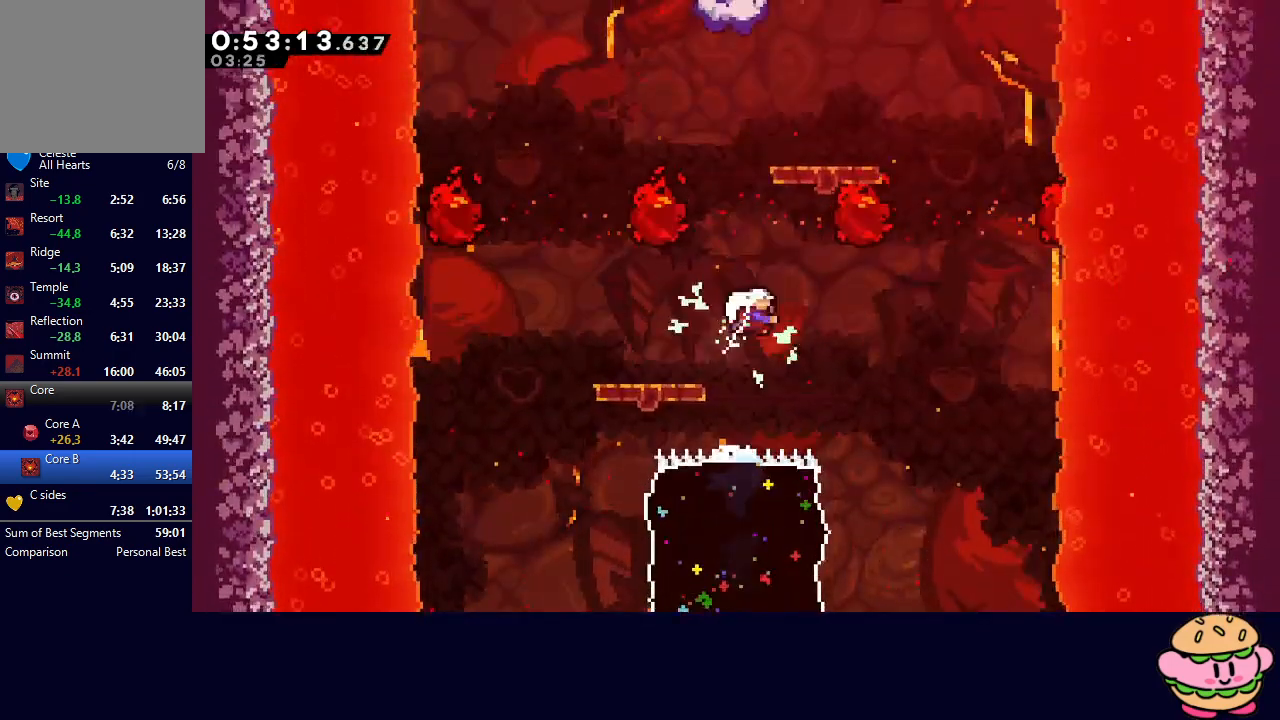
{"buttons": [], "left_stick": "center", "right_stick": "center", "events": [[83, "DPAD_UP", "up"], [100, "CROSS", "up"], [150, "DPAD_RIGHT", "down"], [467, "DPAD_RIGHT", "up"]]}
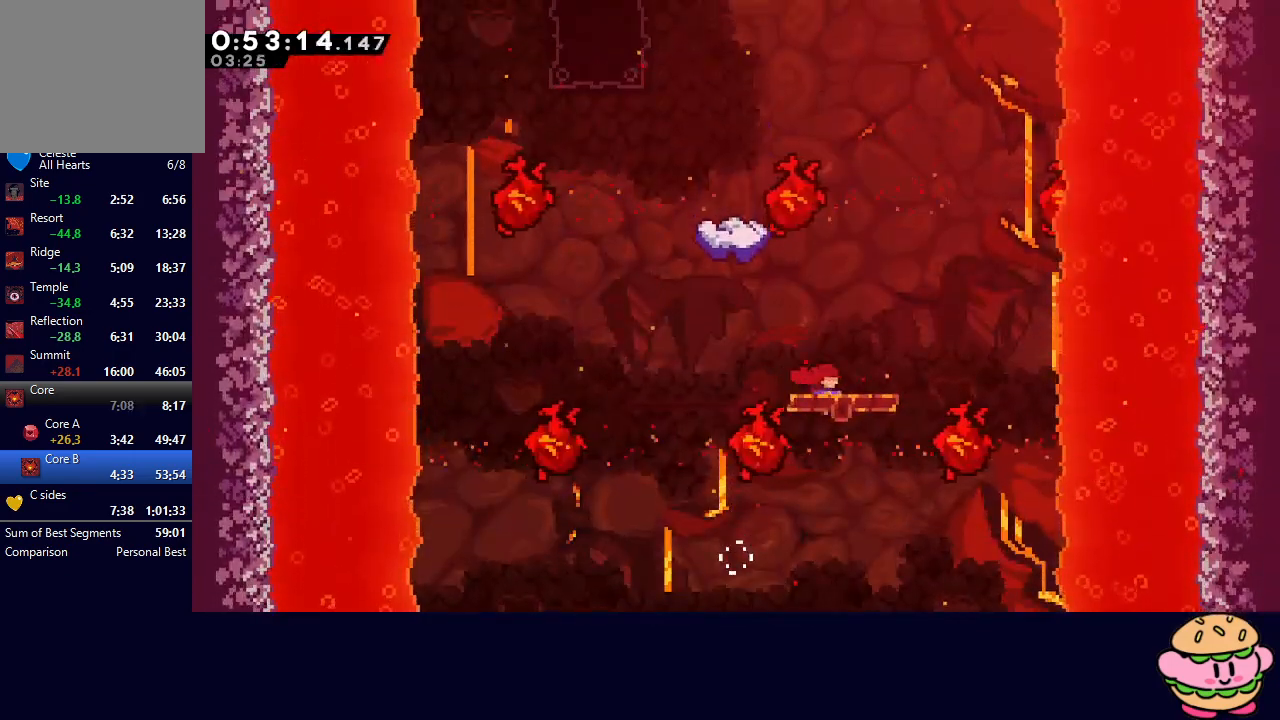
{"buttons": ["DPAD_LEFT"], "left_stick": "center", "right_stick": "center", "events": [[217, "CIRCLE", "down"], [300, "DPAD_LEFT", "down"], [383, "DPAD_LEFT", "up"], [433, "DPAD_LEFT", "down"], [450, "CIRCLE", "up"]]}
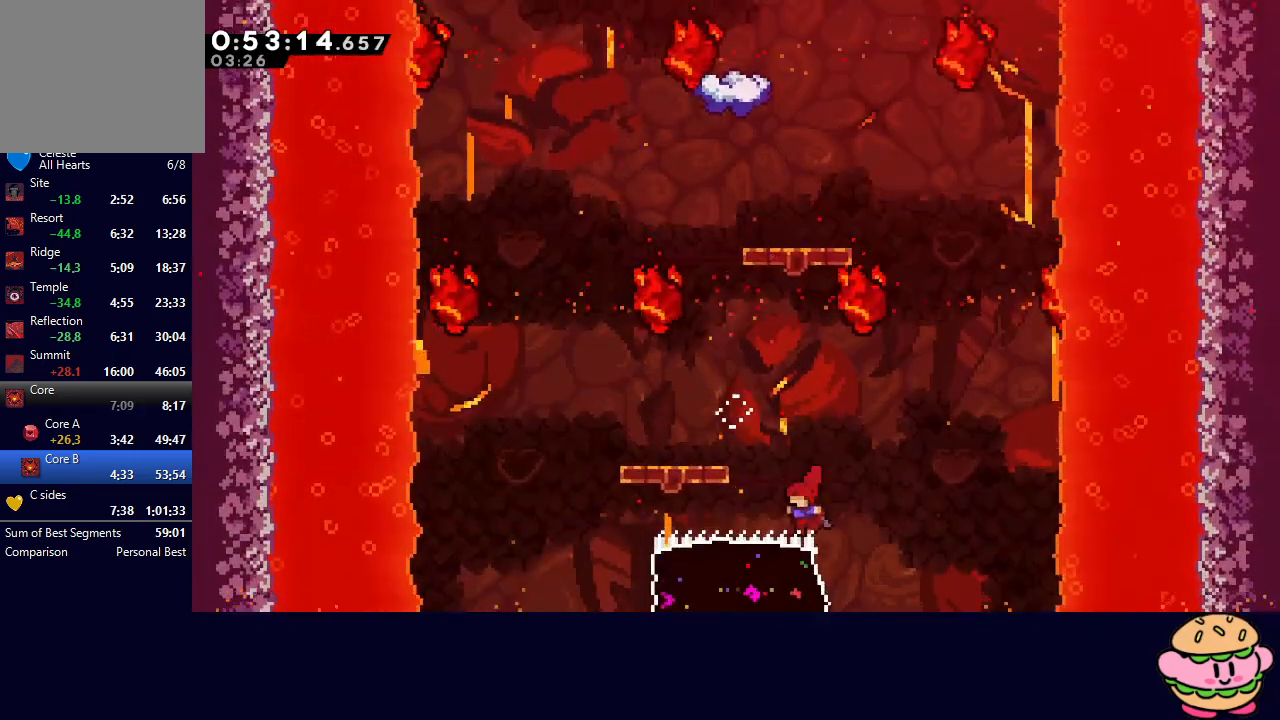
{"buttons": ["CIRCLE"], "left_stick": "center", "right_stick": "center", "events": [[33, "DPAD_LEFT", "up"], [317, "CIRCLE", "down"], [383, "CIRCLE", "up"], [483, "CIRCLE", "down"]]}
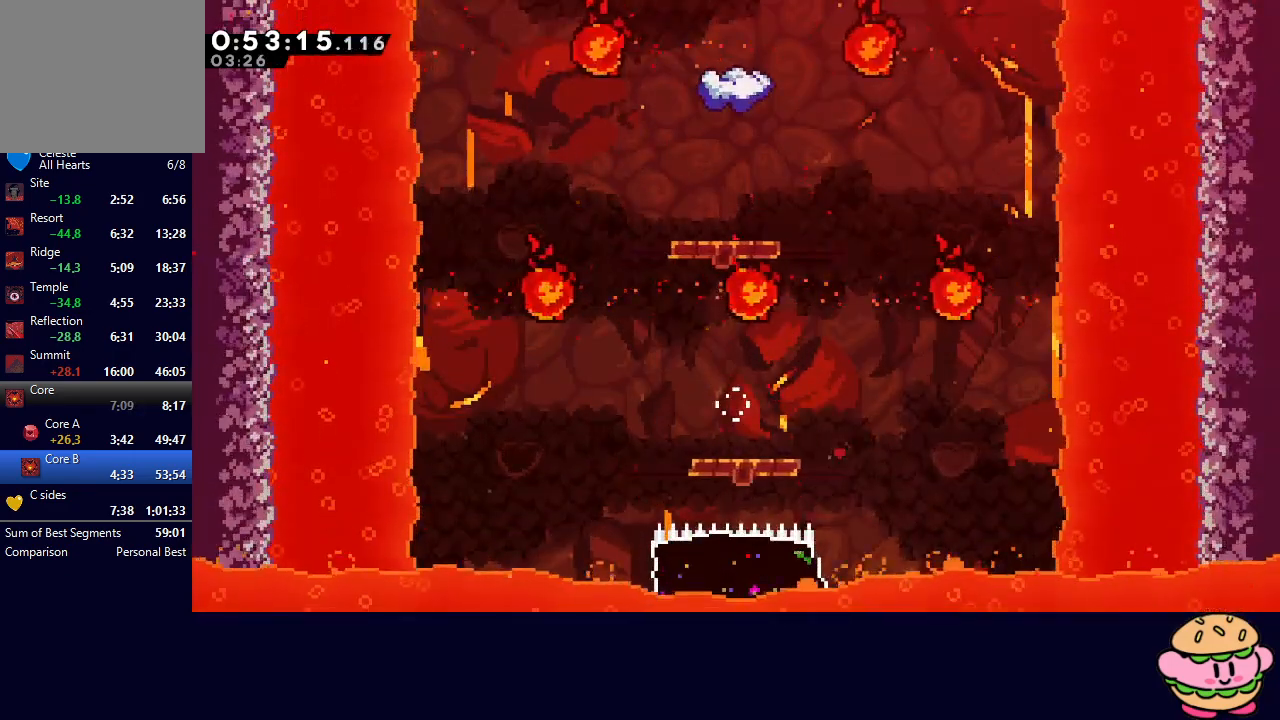
{"buttons": [], "left_stick": "center", "right_stick": "center", "events": [[17, "CIRCLE", "up"], [83, "CIRCLE", "down"], [133, "CIRCLE", "up"], [200, "CIRCLE", "down"], [267, "CIRCLE", "up"]]}
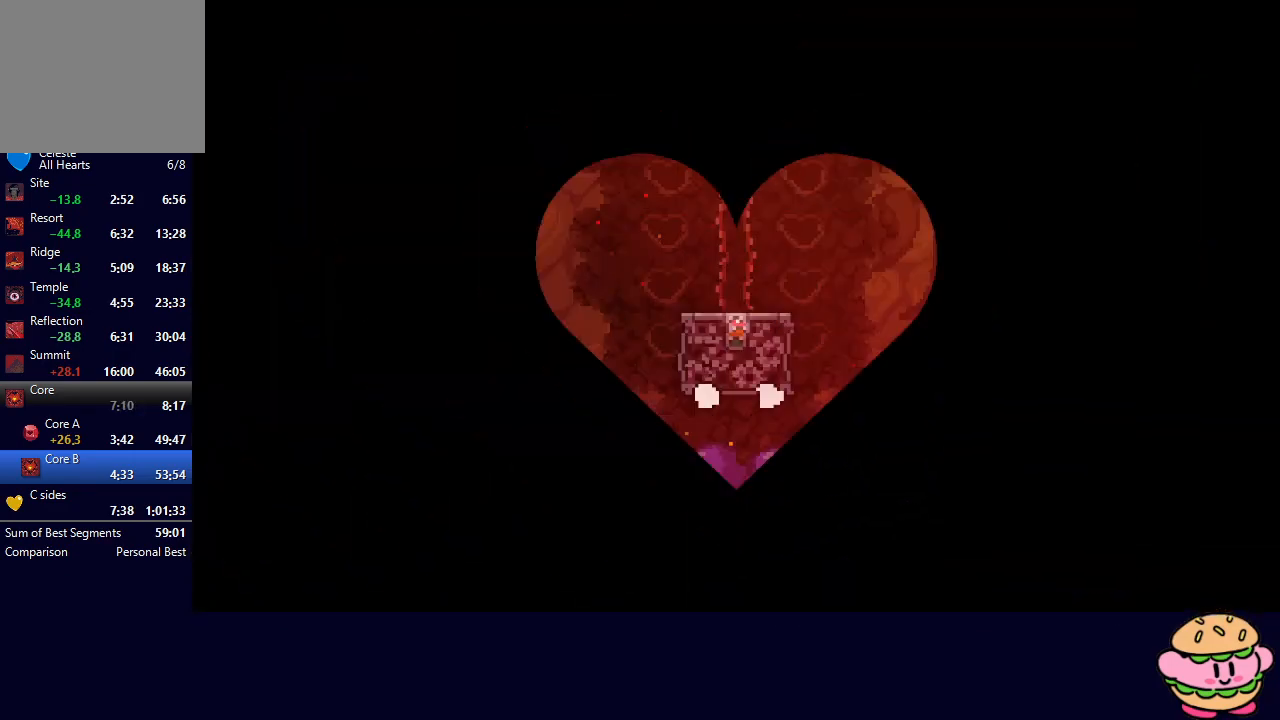
{"buttons": ["CIRCLE", "DPAD_RIGHT"], "left_stick": "center", "right_stick": "center", "events": [[483, "CIRCLE", "down"], [483, "DPAD_RIGHT", "down"]]}
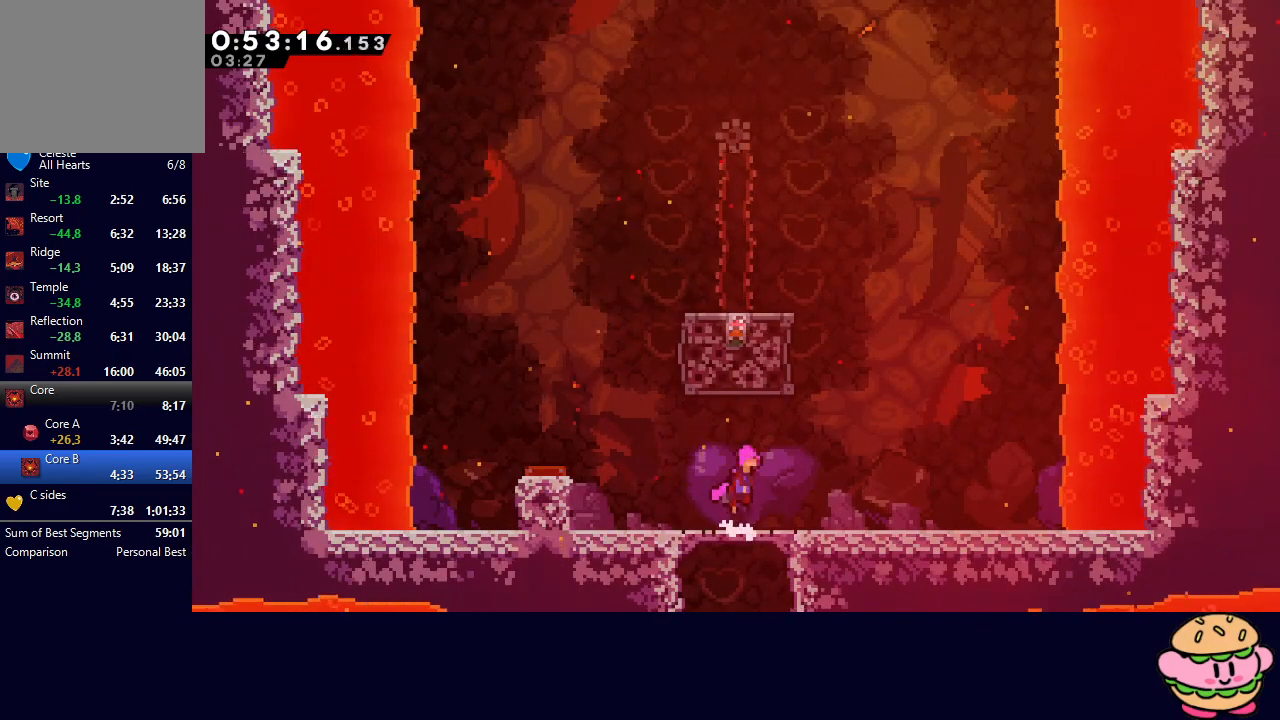
{"buttons": ["DPAD_LEFT"], "left_stick": "center", "right_stick": "center", "events": [[217, "DPAD_UP", "down"], [233, "CROSS", "down"], [250, "DPAD_RIGHT", "up"], [300, "R1", "down"], [350, "CROSS", "up"], [367, "CIRCLE", "up"], [367, "DPAD_UP", "up"], [433, "R1", "up"], [467, "DPAD_LEFT", "down"]]}
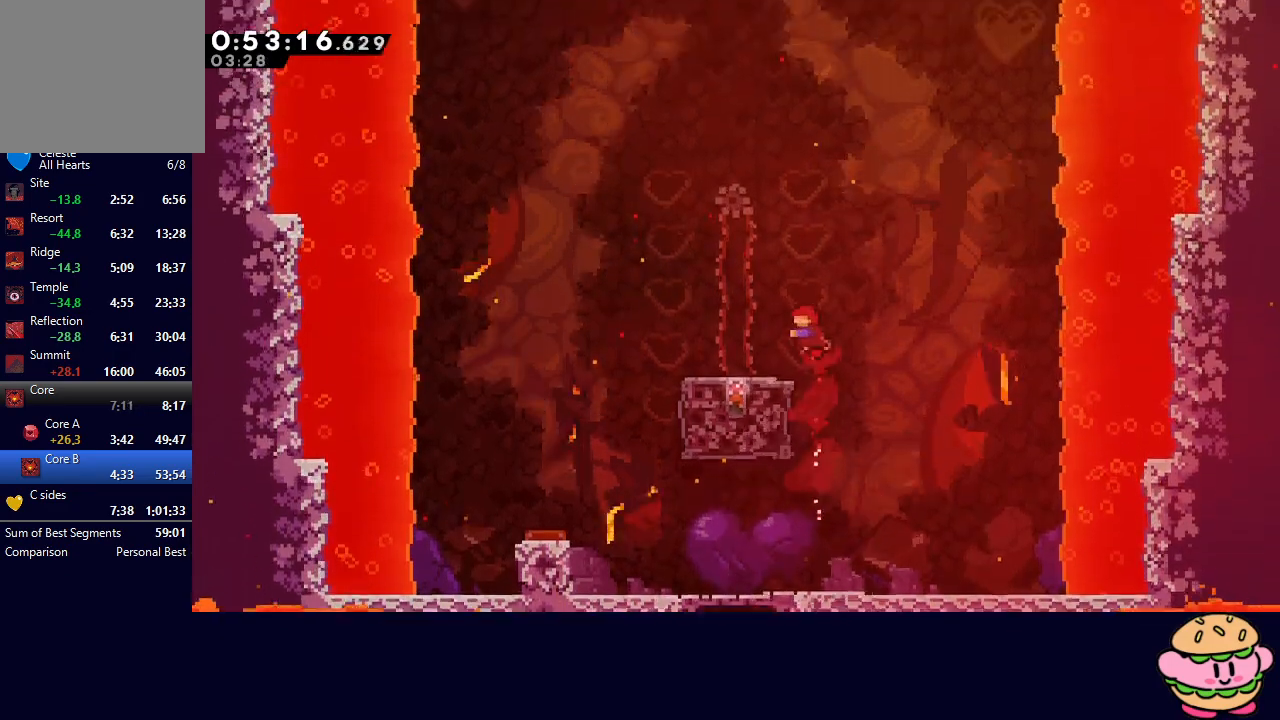
{"buttons": [], "left_stick": "center", "right_stick": "center", "events": [[250, "DPAD_LEFT", "up"]]}
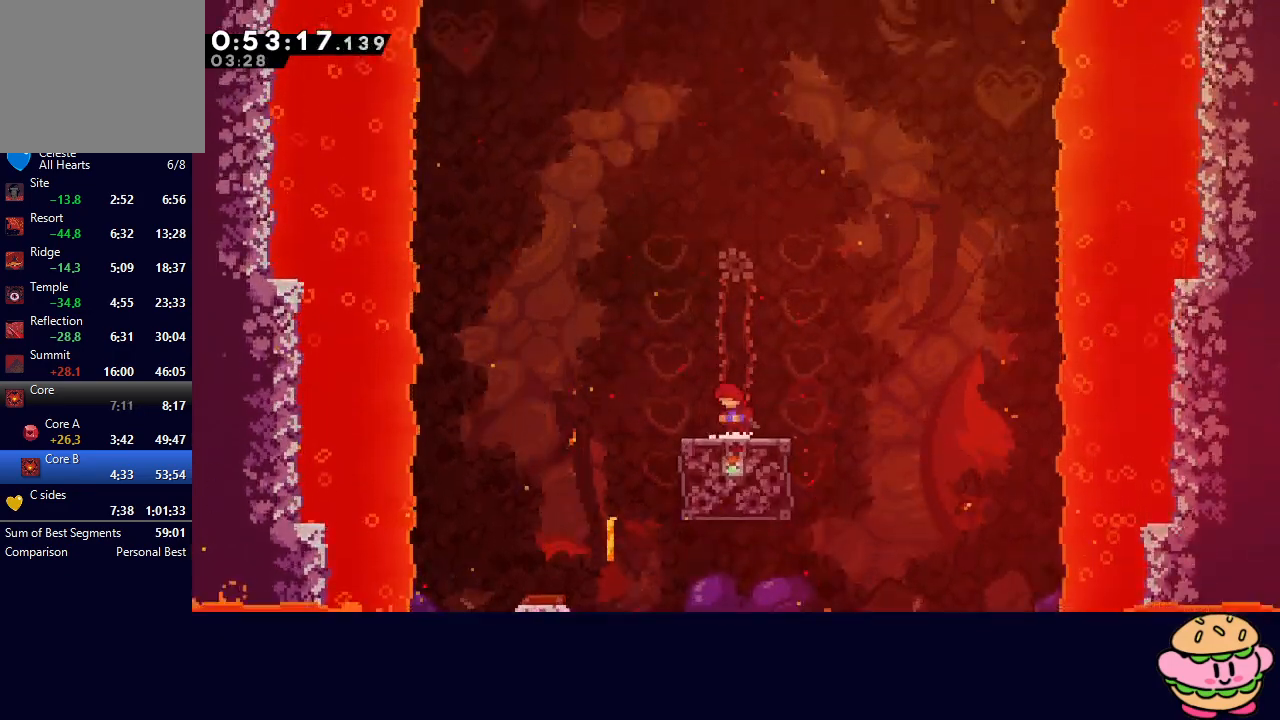
{"buttons": [], "left_stick": "center", "right_stick": "center", "events": []}
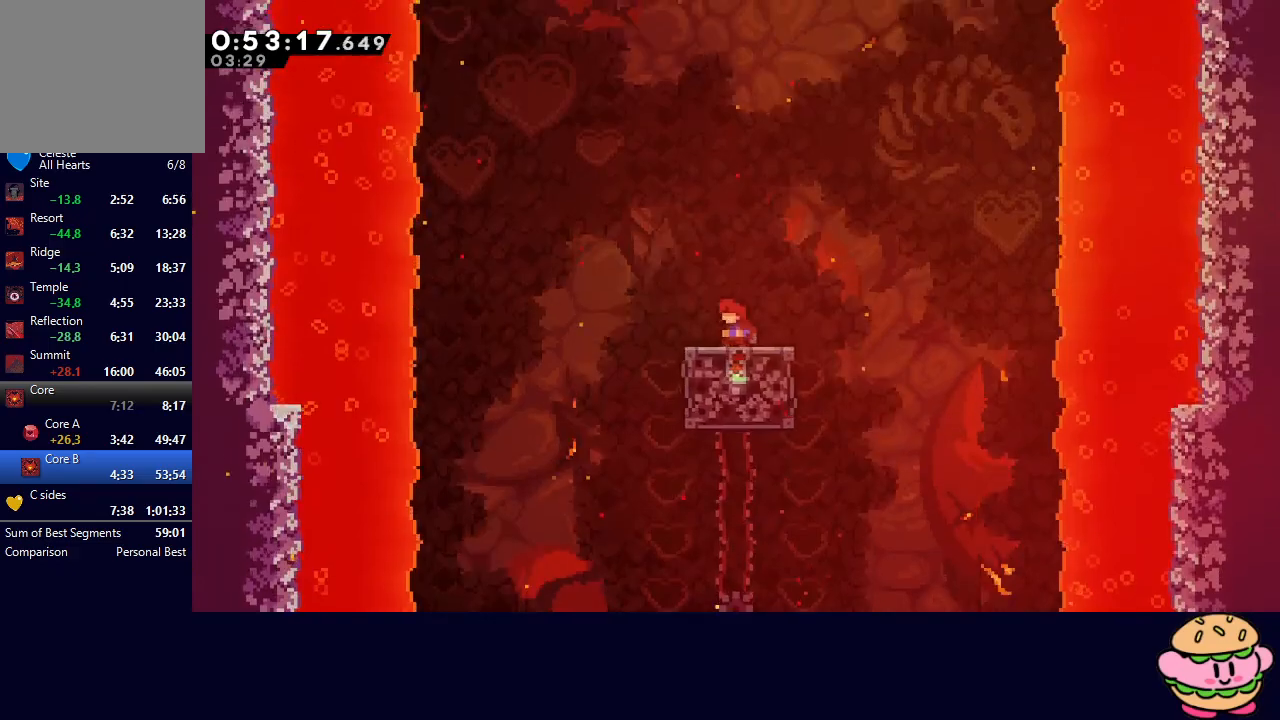
{"buttons": ["CROSS", "CIRCLE", "DPAD_UP"], "left_stick": "center", "right_stick": "center", "events": [[83, "CIRCLE", "down"], [433, "DPAD_UP", "down"], [467, "CROSS", "down"]]}
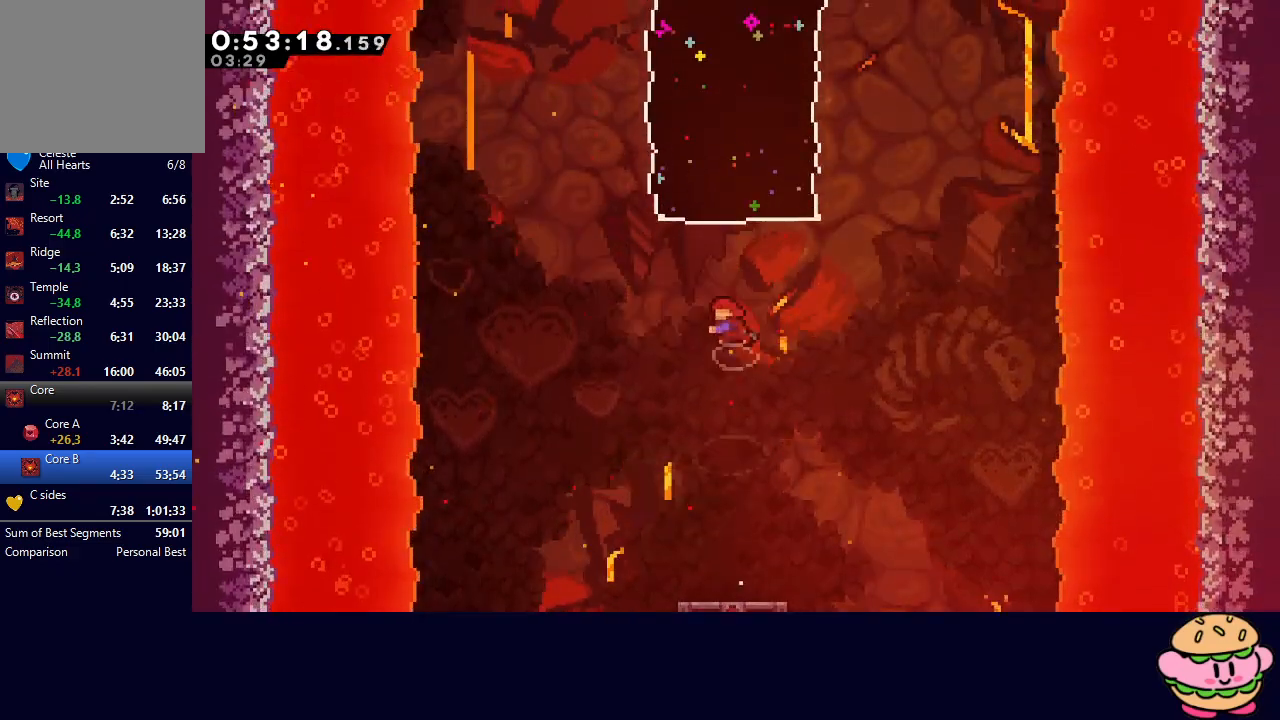
{"buttons": ["DPAD_RIGHT"], "left_stick": "center", "right_stick": "center", "events": [[100, "CROSS", "up"], [117, "CIRCLE", "up"], [117, "DPAD_UP", "up"], [267, "DPAD_RIGHT", "down"]]}
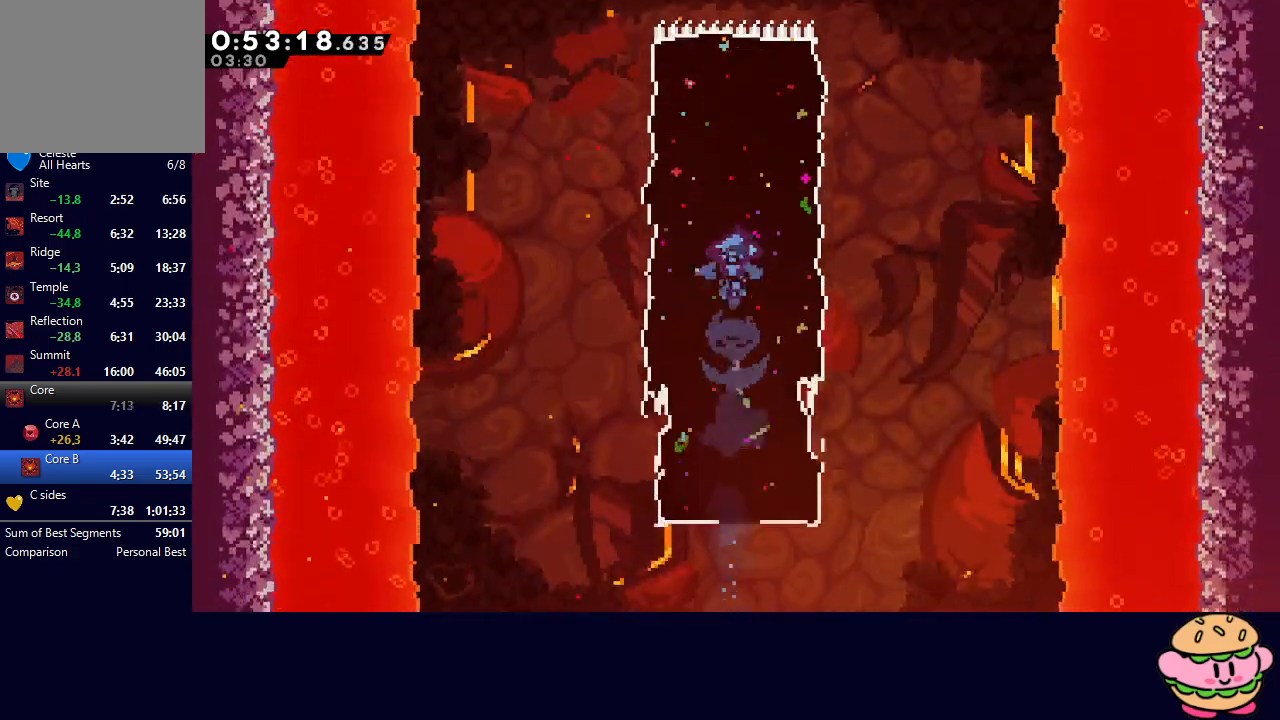
{"buttons": ["DPAD_RIGHT"], "left_stick": "center", "right_stick": "center", "events": []}
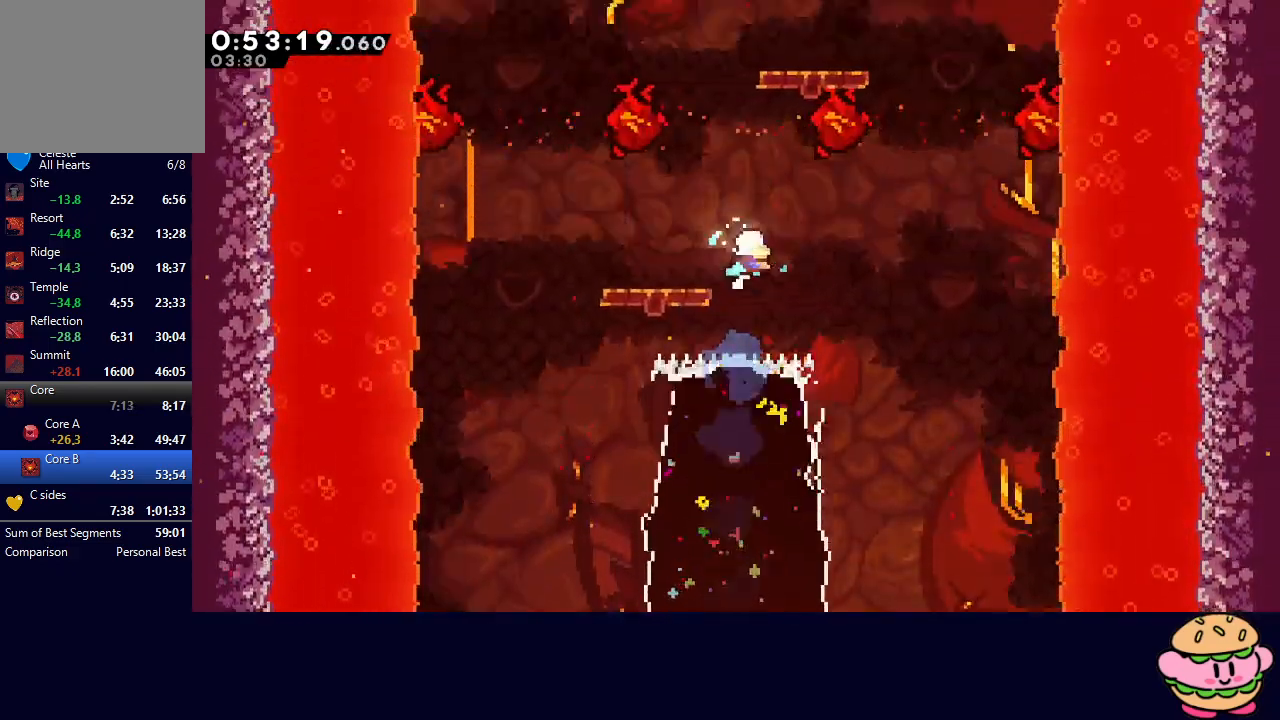
{"buttons": [], "left_stick": "center", "right_stick": "center", "events": [[217, "DPAD_UP", "down"], [233, "DPAD_RIGHT", "up"], [250, "CROSS", "down"], [367, "DPAD_UP", "up"], [417, "CROSS", "up"]]}
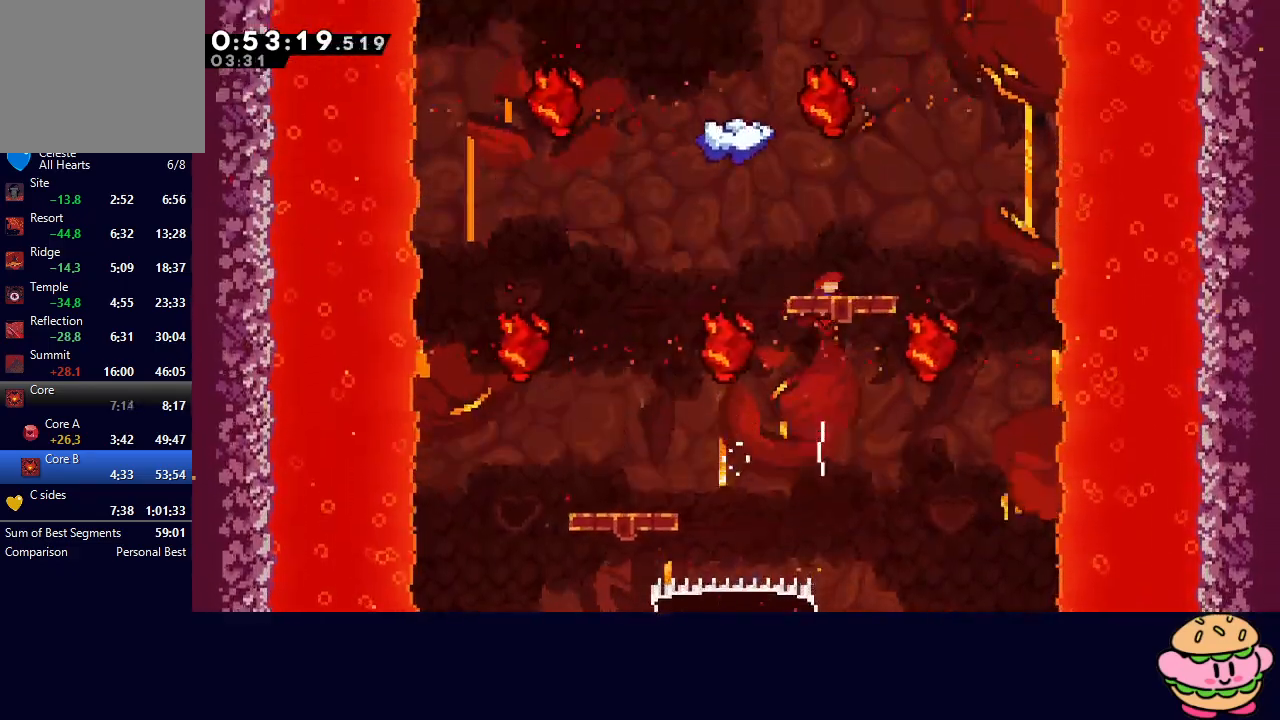
{"buttons": ["CROSS", "CIRCLE", "DPAD_UP"], "left_stick": "center", "right_stick": "center", "events": [[317, "CIRCLE", "down"], [433, "DPAD_UP", "down"], [450, "CROSS", "down"]]}
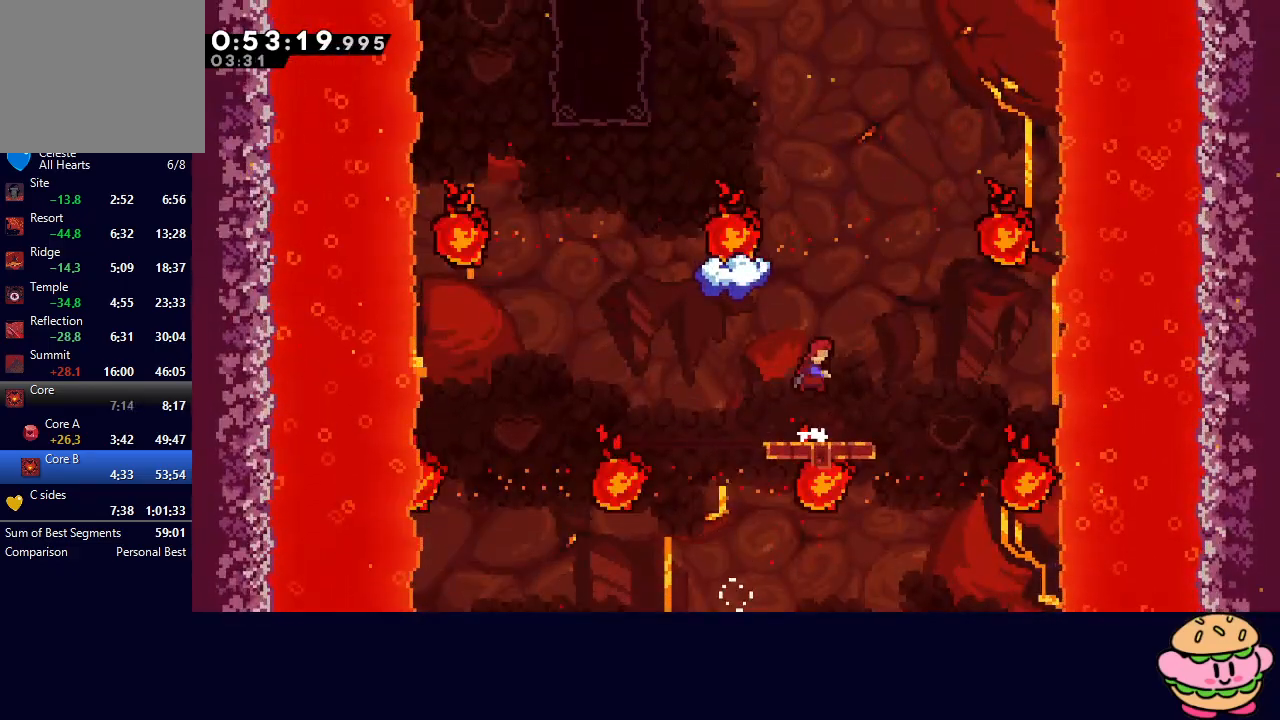
{"buttons": [], "left_stick": "center", "right_stick": "center", "events": [[67, "CROSS", "up"], [67, "DPAD_UP", "up"], [83, "CIRCLE", "up"], [133, "DPAD_LEFT", "down"], [450, "DPAD_LEFT", "up"]]}
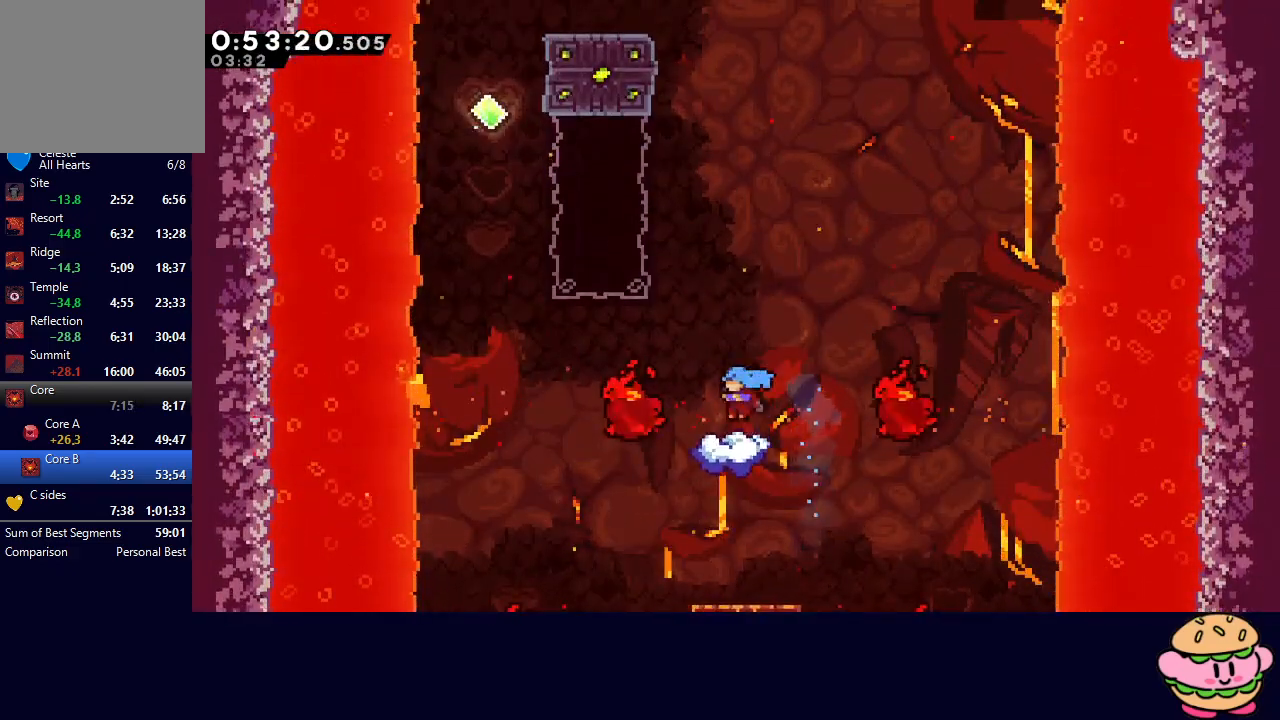
{"buttons": ["CIRCLE"], "left_stick": "center", "right_stick": "center", "events": [[500, "CIRCLE", "down"]]}